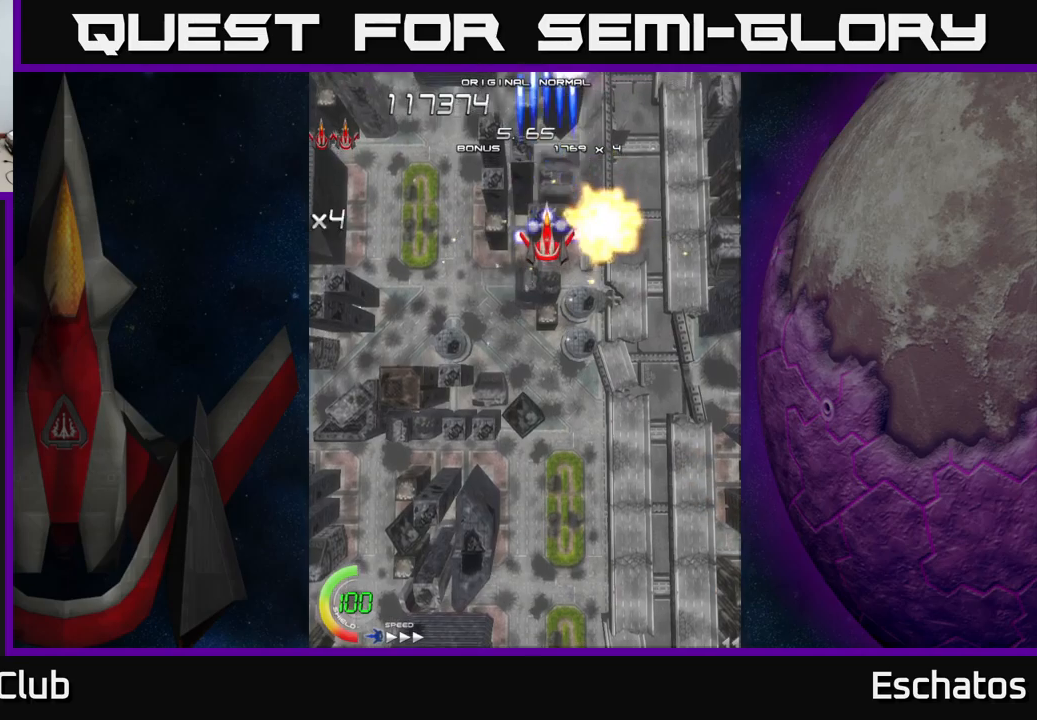
Gameplay with a controller (Xbox layout); each line is a JSON object with the inputs held at the frame after it. "events" lists button and stick changes between this image and that frame as [ms after this image, input, new state], when the widget could be followed in between.
{"buttons": ["X"], "left_stick": "center", "right_stick": "center", "events": []}
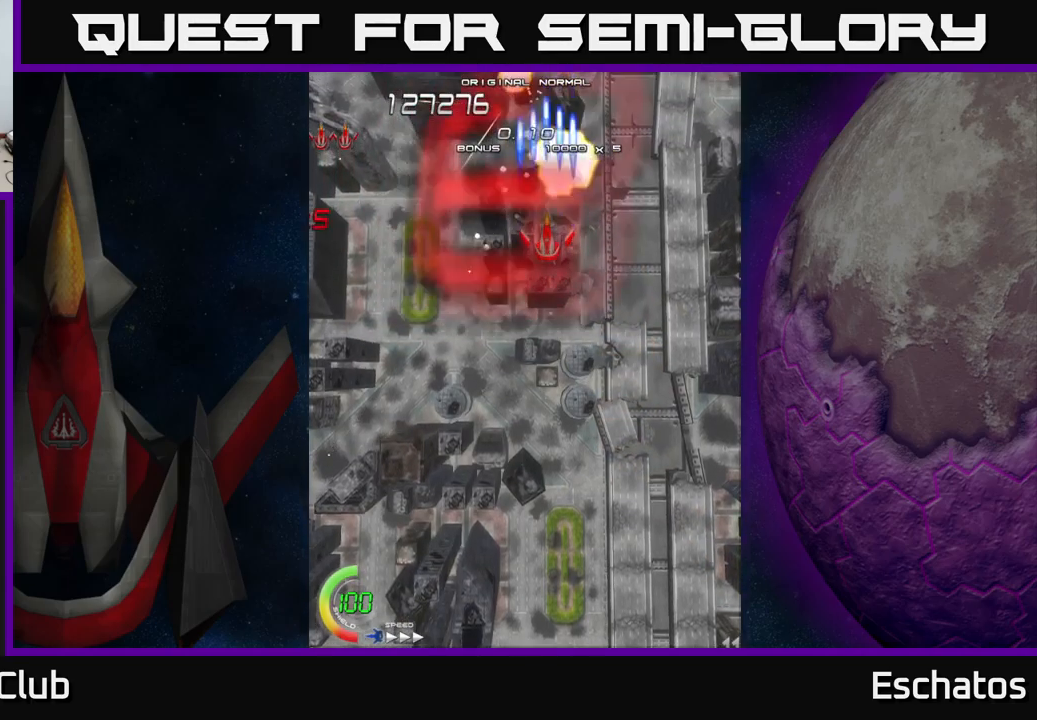
{"buttons": ["X", "DPAD_DOWN"], "left_stick": "center", "right_stick": "center", "events": [[500, "DPAD_DOWN", "down"]]}
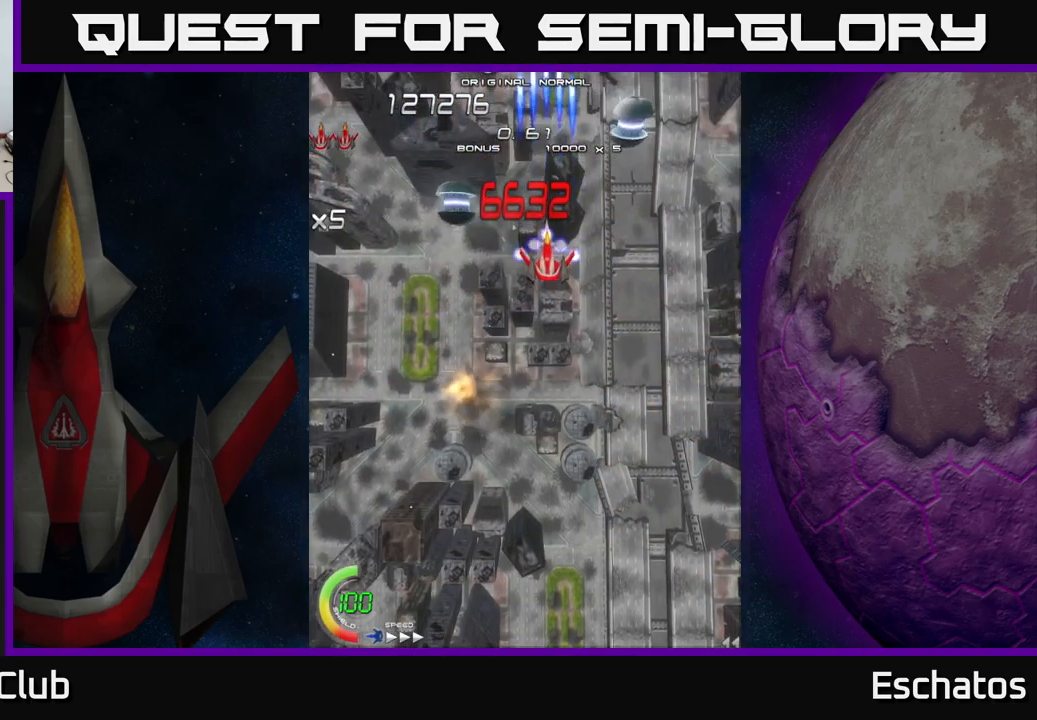
{"buttons": ["X", "DPAD_DOWN"], "left_stick": "center", "right_stick": "center", "events": []}
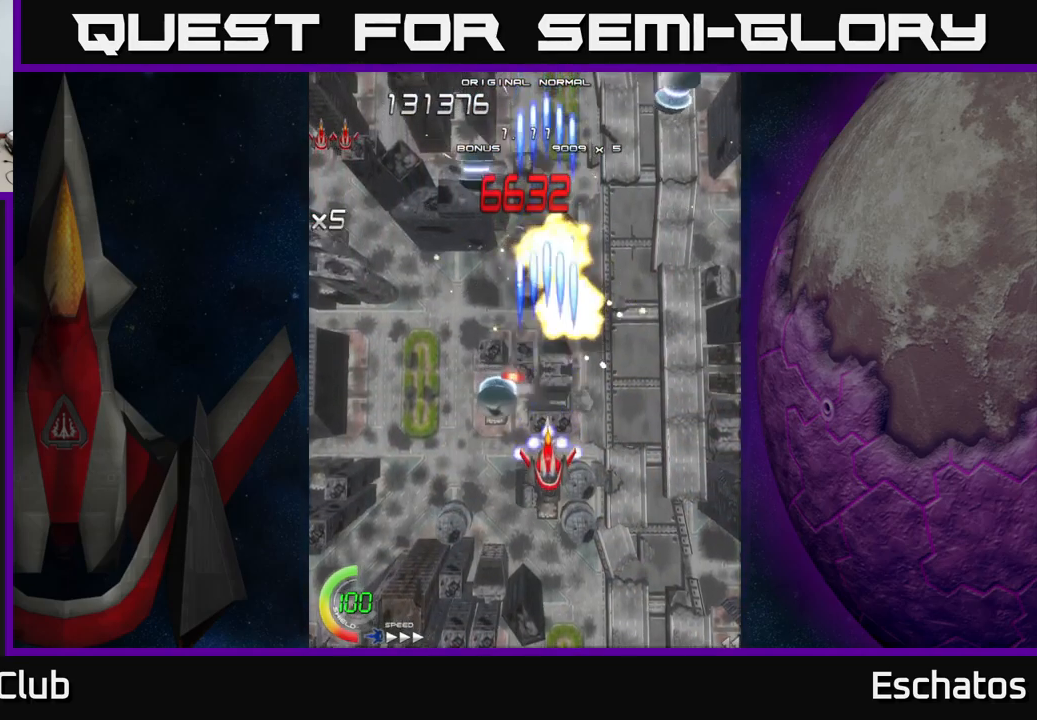
{"buttons": ["X", "DPAD_RIGHT"], "left_stick": "center", "right_stick": "center", "events": [[184, "DPAD_LEFT", "down"], [317, "DPAD_LEFT", "up"], [334, "DPAD_RIGHT", "down"], [367, "DPAD_DOWN", "up"]]}
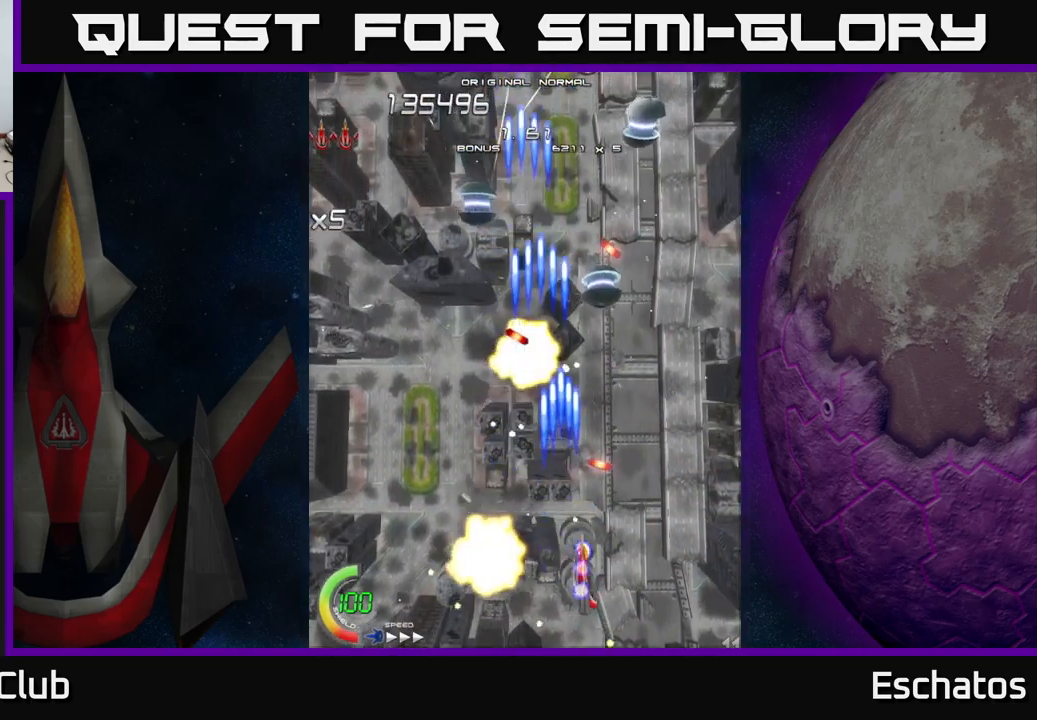
{"buttons": ["X", "DPAD_RIGHT"], "left_stick": "center", "right_stick": "center", "events": [[150, "DPAD_RIGHT", "up"], [184, "DPAD_LEFT", "down"], [484, "DPAD_LEFT", "up"], [500, "DPAD_RIGHT", "down"]]}
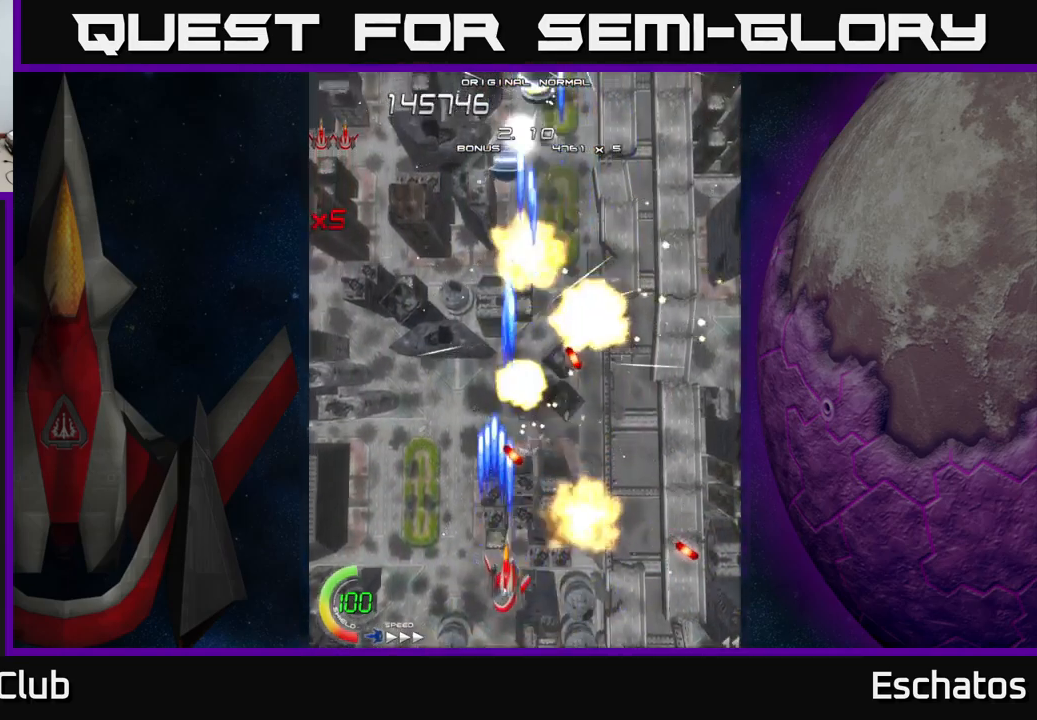
{"buttons": ["X", "DPAD_UP"], "left_stick": "center", "right_stick": "center", "events": [[267, "DPAD_RIGHT", "up"], [284, "DPAD_UP", "down"]]}
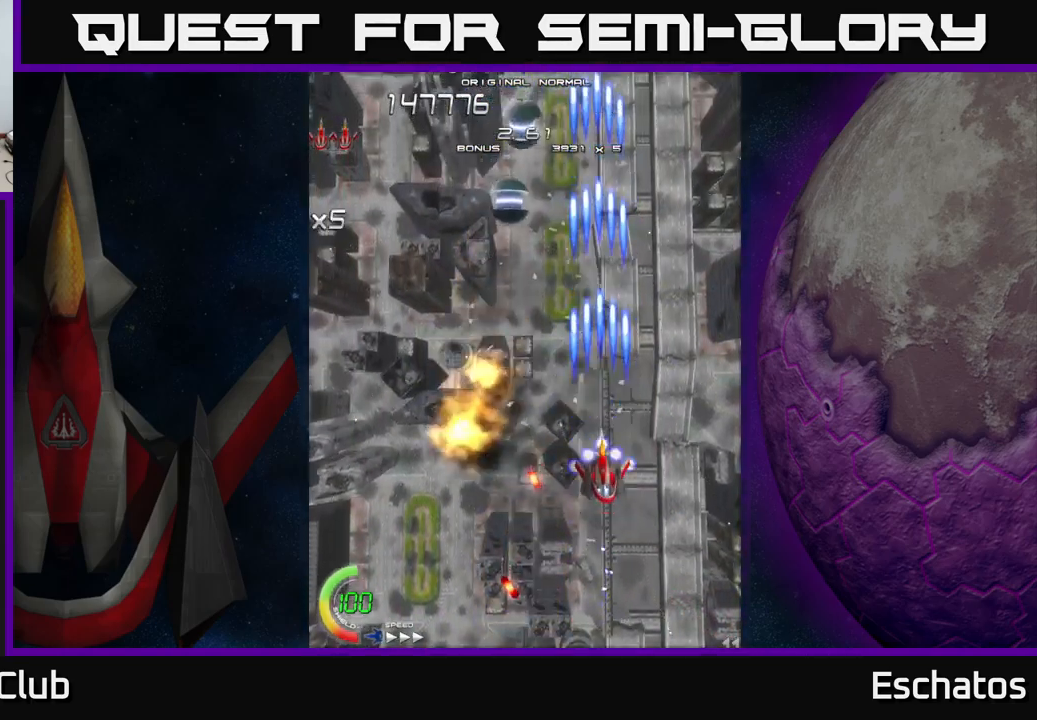
{"buttons": ["X", "DPAD_LEFT"], "left_stick": "center", "right_stick": "center", "events": [[34, "DPAD_LEFT", "down"], [117, "DPAD_UP", "up"], [267, "DPAD_UP", "down"], [284, "DPAD_LEFT", "up"], [284, "DPAD_UP", "up"], [300, "DPAD_RIGHT", "down"], [450, "DPAD_RIGHT", "up"], [467, "DPAD_LEFT", "down"]]}
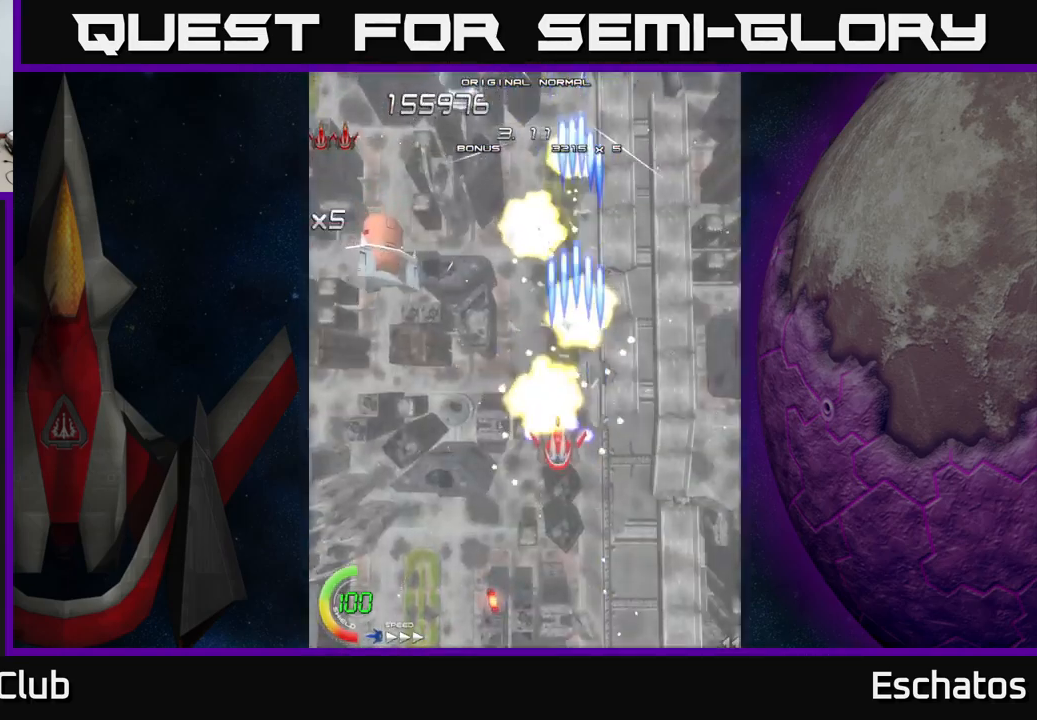
{"buttons": ["X", "DPAD_UP", "DPAD_LEFT"], "left_stick": "center", "right_stick": "center", "events": [[167, "DPAD_DOWN", "down"], [184, "DPAD_LEFT", "up"], [200, "DPAD_DOWN", "up"], [200, "DPAD_RIGHT", "down"], [317, "DPAD_RIGHT", "up"], [350, "DPAD_LEFT", "down"], [434, "DPAD_UP", "down"]]}
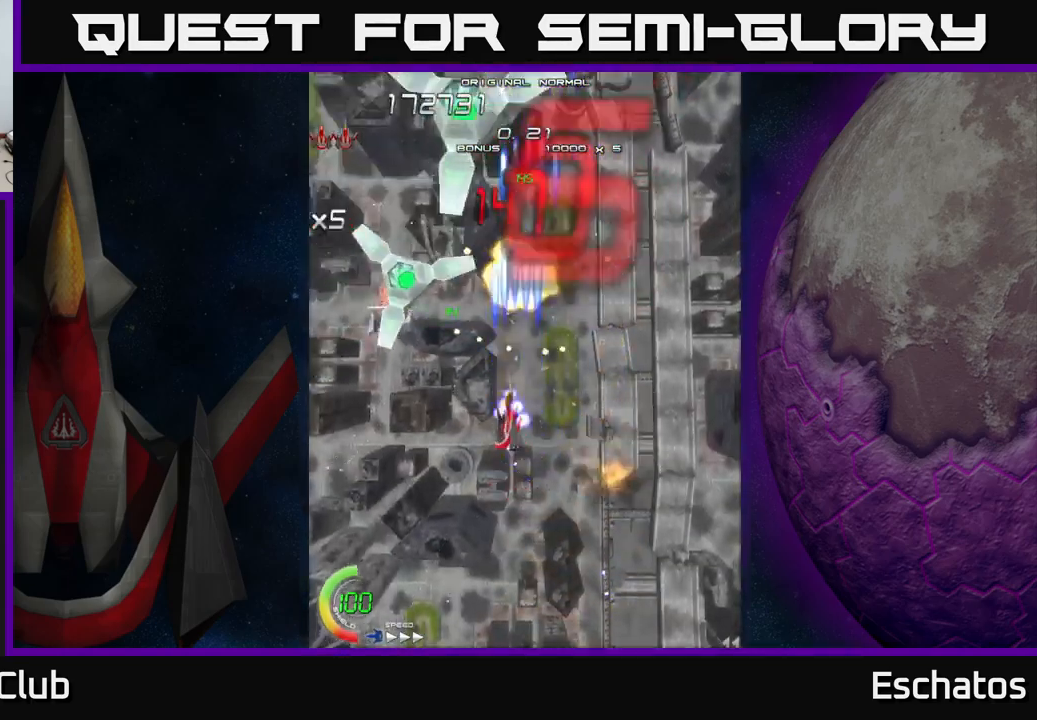
{"buttons": ["A", "DPAD_DOWN", "DPAD_LEFT"], "left_stick": "center", "right_stick": "center"}
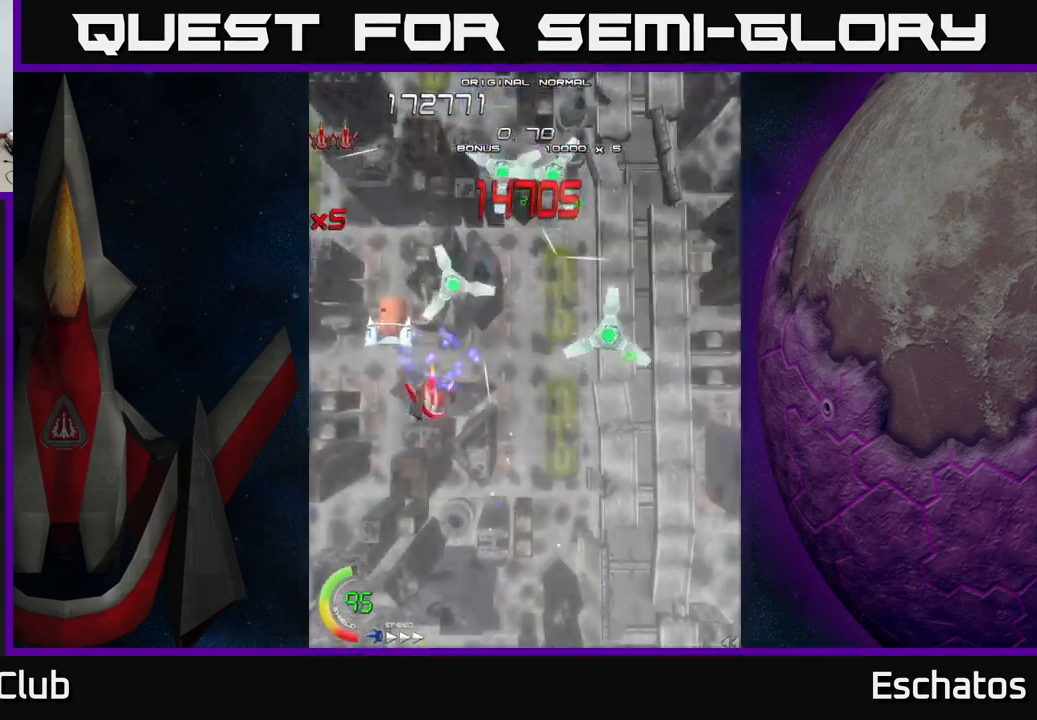
{"buttons": ["X", "DPAD_UP"], "left_stick": "center", "right_stick": "center", "events": [[17, "DPAD_DOWN", "up"], [100, "DPAD_UP", "down"], [150, "DPAD_LEFT", "up"], [200, "X", "down"], [217, "A", "up"]]}
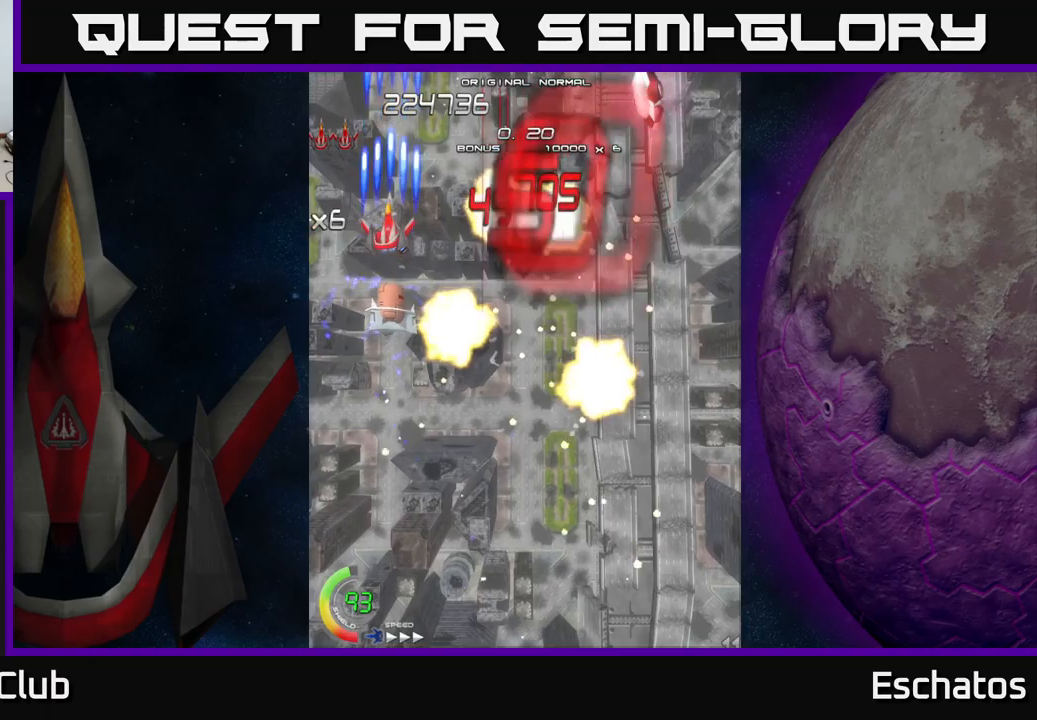
{"buttons": ["A", "DPAD_RIGHT"], "left_stick": "center", "right_stick": "center", "events": [[33, "DPAD_DOWN", "down"], [33, "DPAD_RIGHT", "down"], [33, "DPAD_UP", "up"], [66, "DPAD_RIGHT", "up"], [83, "A", "down"], [116, "X", "up"], [183, "DPAD_RIGHT", "down"], [333, "DPAD_DOWN", "up"]]}
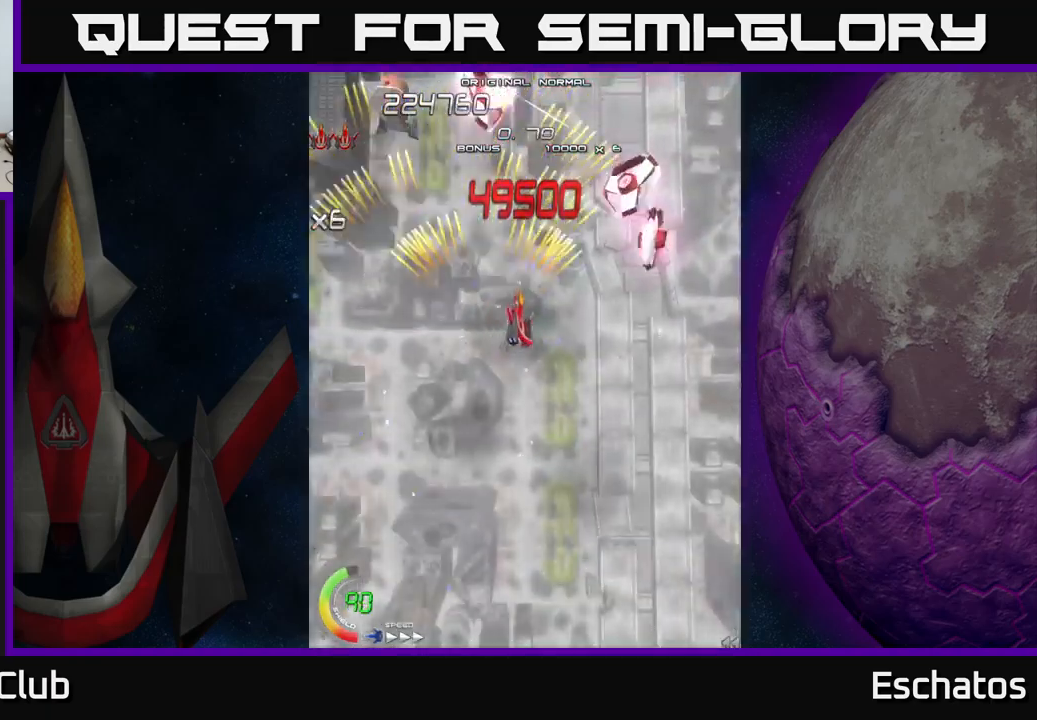
{"buttons": ["A", "DPAD_DOWN"], "left_stick": "center", "right_stick": "center", "events": [[233, "DPAD_RIGHT", "up"], [266, "DPAD_LEFT", "down"], [266, "DPAD_UP", "down"], [416, "DPAD_UP", "up"], [500, "DPAD_DOWN", "down"], [500, "DPAD_LEFT", "up"]]}
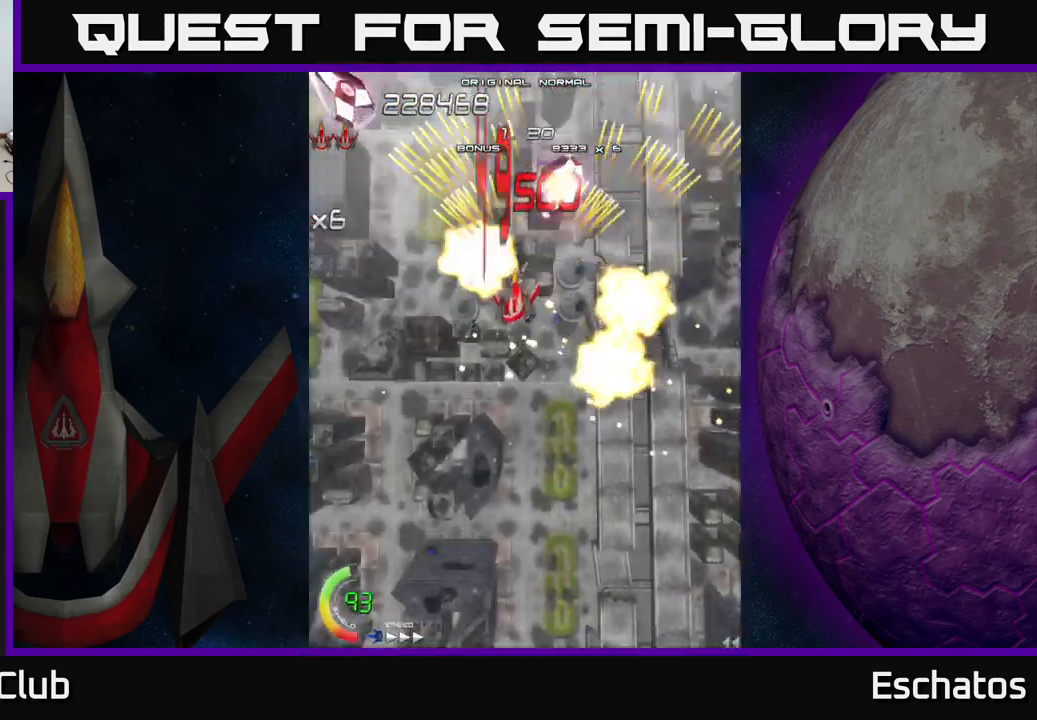
{"buttons": ["A", "DPAD_RIGHT"], "left_stick": "center", "right_stick": "center", "events": [[50, "DPAD_RIGHT", "down"], [166, "DPAD_DOWN", "up"], [166, "DPAD_RIGHT", "up"], [183, "DPAD_LEFT", "down"], [450, "DPAD_LEFT", "up"], [466, "DPAD_RIGHT", "down"]]}
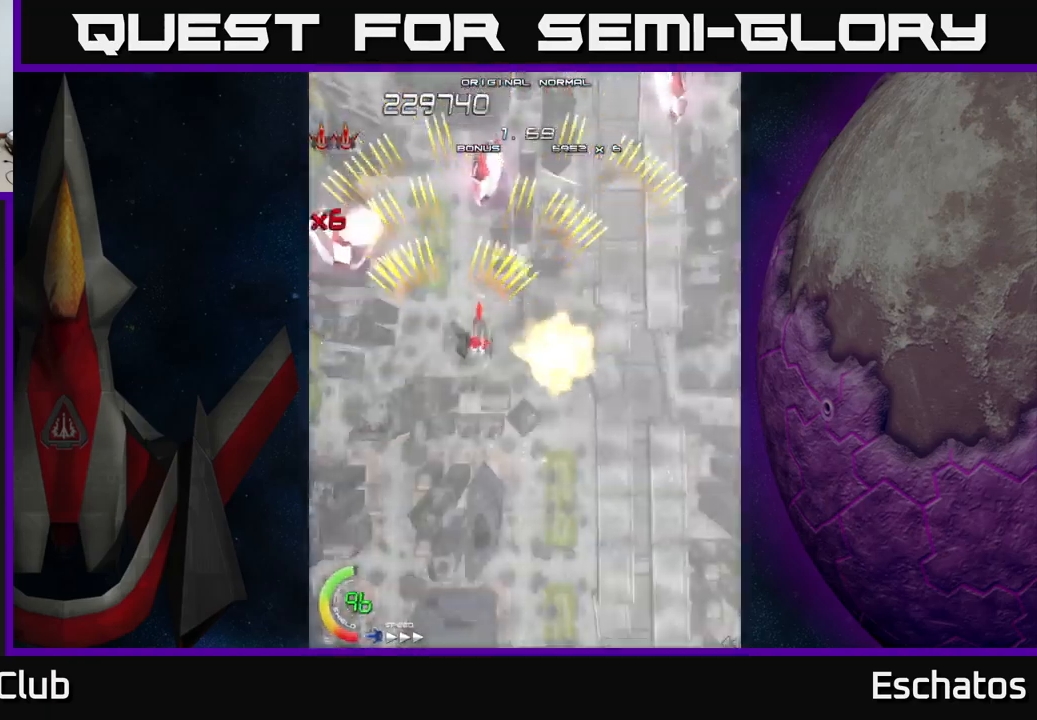
{"buttons": ["A", "DPAD_RIGHT"], "left_stick": "center", "right_stick": "center", "events": [[100, "DPAD_RIGHT", "up"], [150, "DPAD_LEFT", "down"], [316, "DPAD_LEFT", "up"], [366, "DPAD_RIGHT", "down"]]}
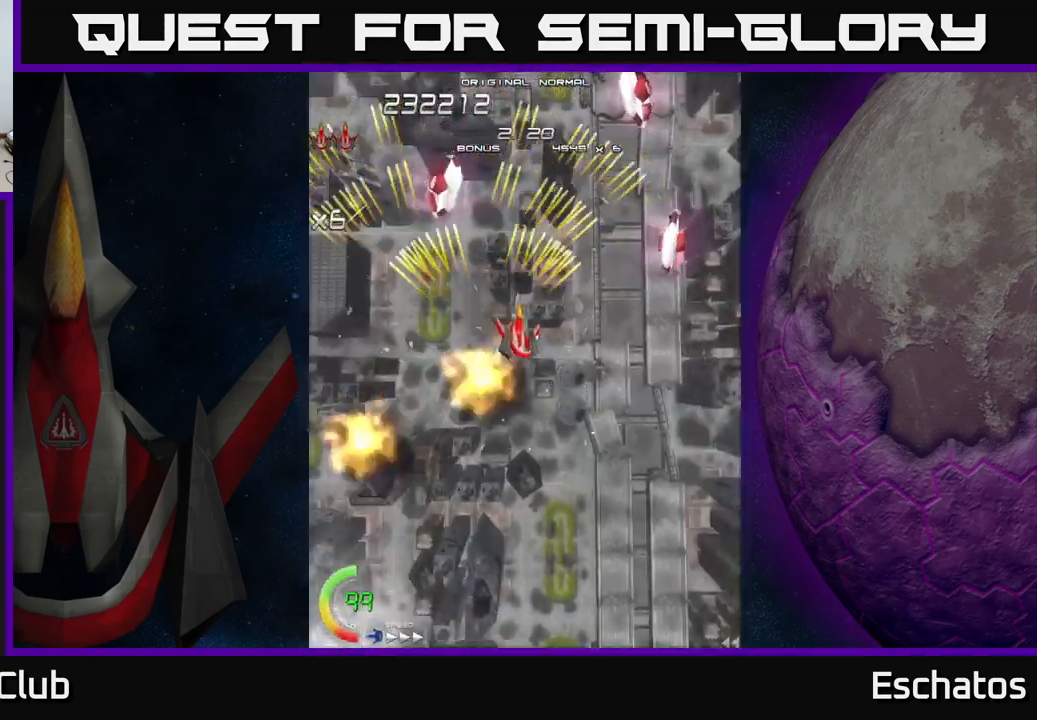
{"buttons": ["A", "DPAD_RIGHT"], "left_stick": "center", "right_stick": "center", "events": [[116, "DPAD_RIGHT", "up"], [166, "DPAD_LEFT", "down"], [333, "DPAD_LEFT", "up"], [333, "DPAD_UP", "down"], [350, "DPAD_RIGHT", "down"], [450, "DPAD_UP", "up"]]}
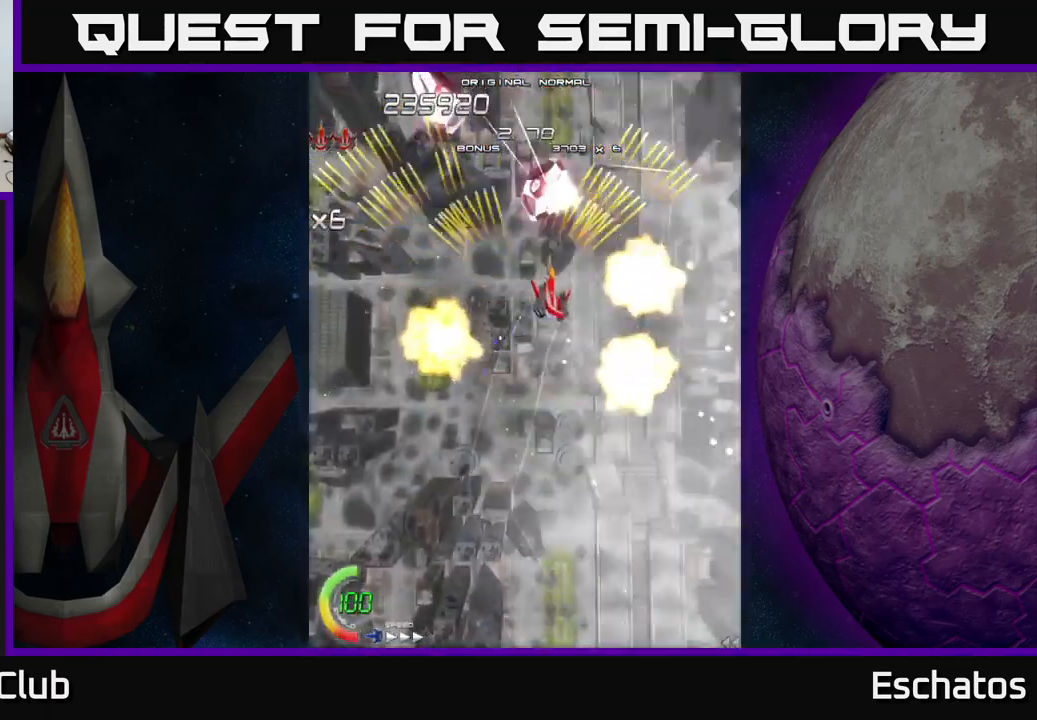
{"buttons": ["A", "DPAD_RIGHT"], "left_stick": "center", "right_stick": "center", "events": [[16, "DPAD_RIGHT", "up"], [50, "DPAD_LEFT", "down"], [300, "DPAD_LEFT", "up"], [333, "DPAD_RIGHT", "down"]]}
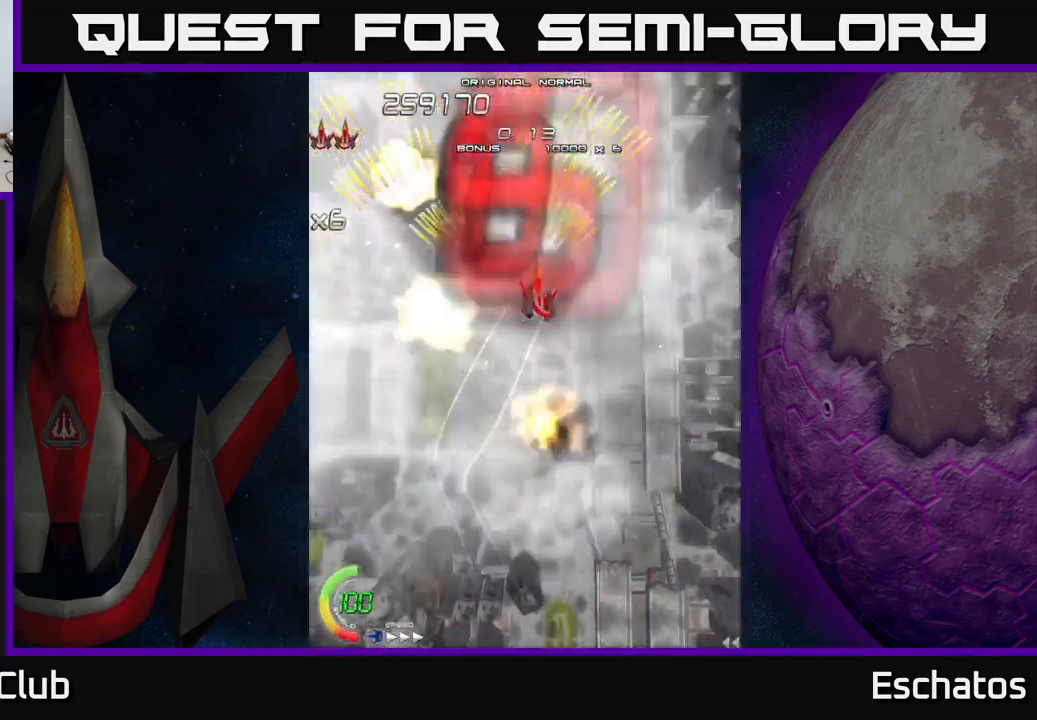
{"buttons": ["A"], "left_stick": "center", "right_stick": "center", "events": [[50, "DPAD_RIGHT", "up"], [83, "DPAD_LEFT", "down"], [216, "DPAD_LEFT", "up"], [250, "DPAD_RIGHT", "down"], [466, "DPAD_RIGHT", "up"]]}
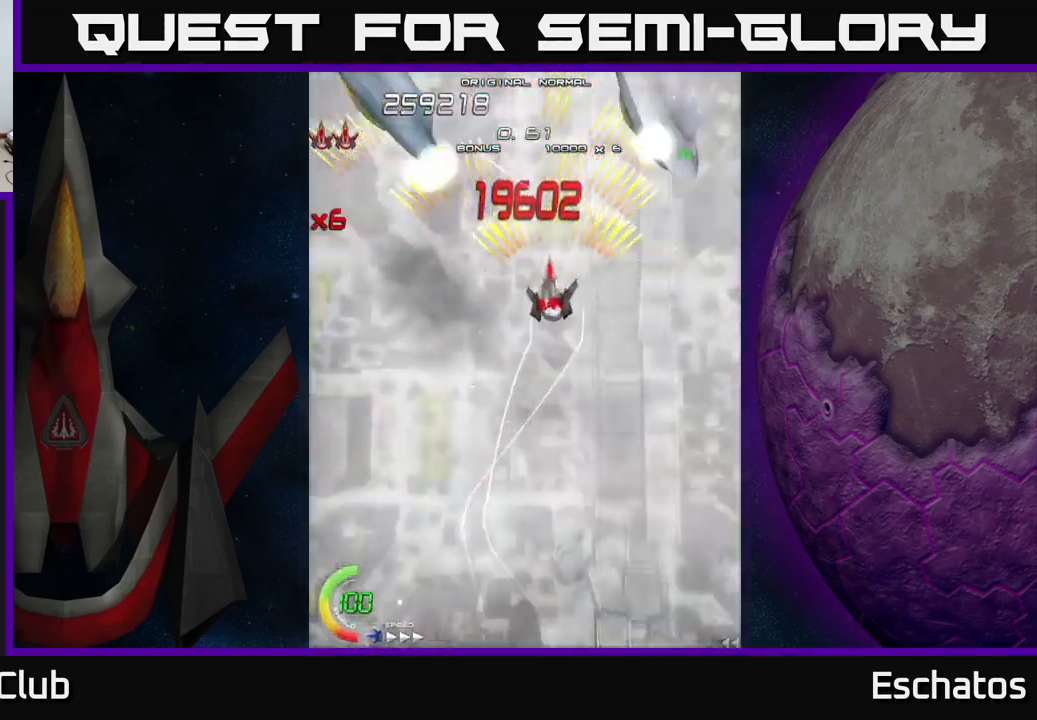
{"buttons": ["X", "DPAD_LEFT"], "left_stick": "center", "right_stick": "center", "events": [[16, "DPAD_LEFT", "down"], [166, "DPAD_LEFT", "up"], [200, "DPAD_RIGHT", "down"], [200, "X", "down"], [216, "A", "up"], [350, "DPAD_RIGHT", "up"], [383, "DPAD_LEFT", "down"]]}
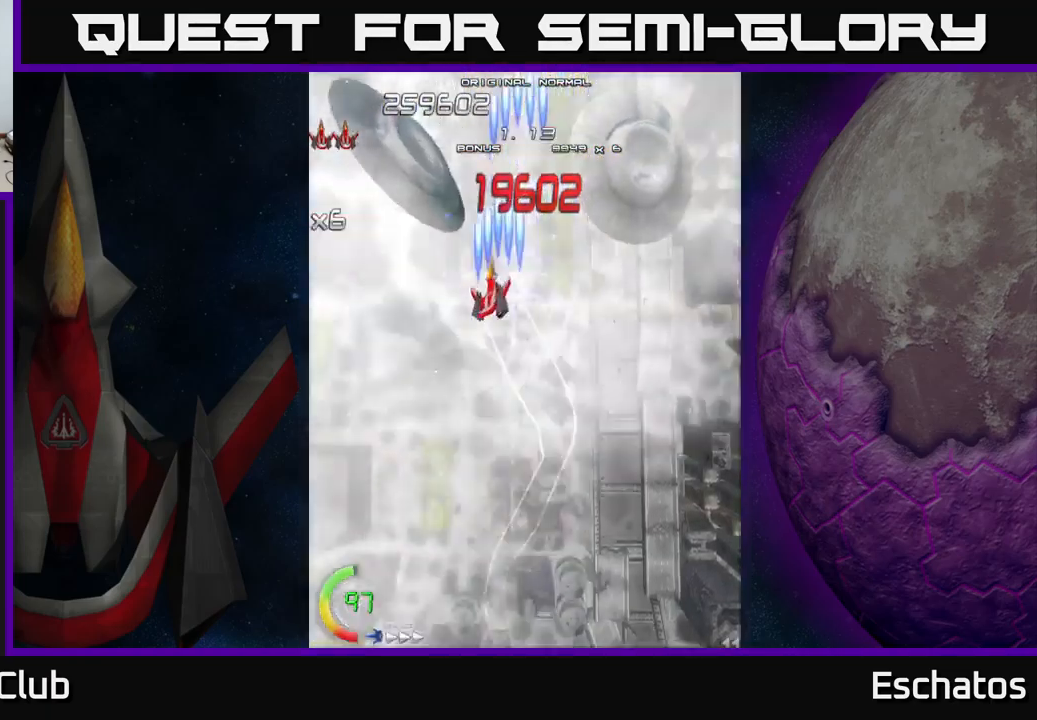
{"buttons": ["X", "DPAD_DOWN"], "left_stick": "center", "right_stick": "center", "events": [[216, "DPAD_DOWN", "down"], [250, "DPAD_LEFT", "up"]]}
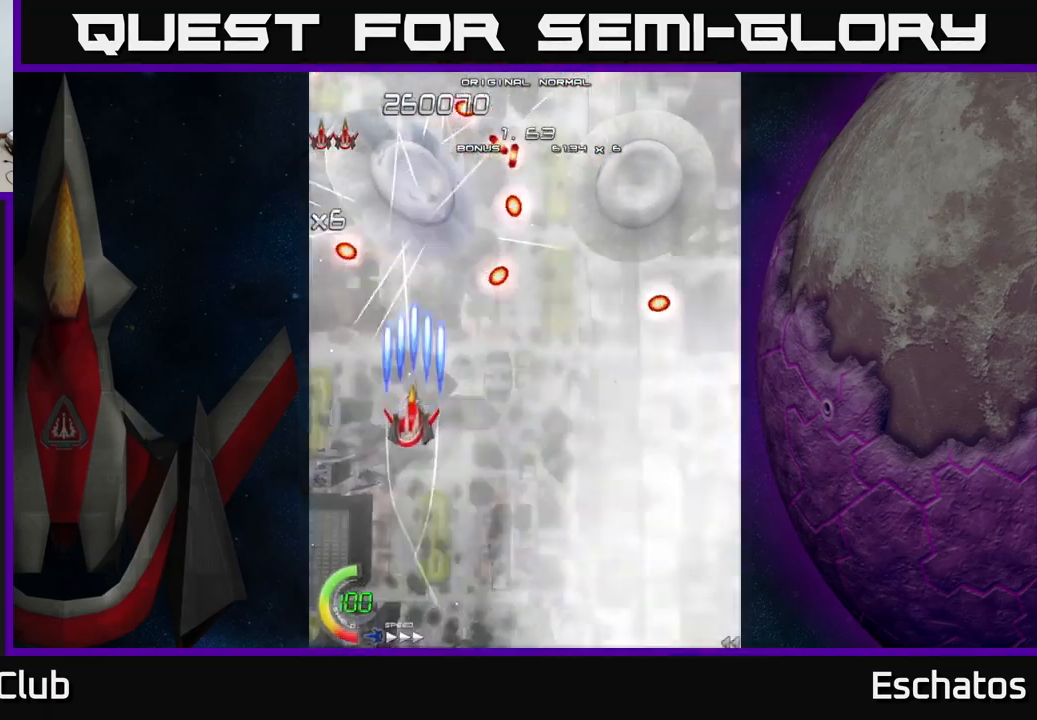
{"buttons": ["X"], "left_stick": "center", "right_stick": "center", "events": [[66, "DPAD_DOWN", "up"]]}
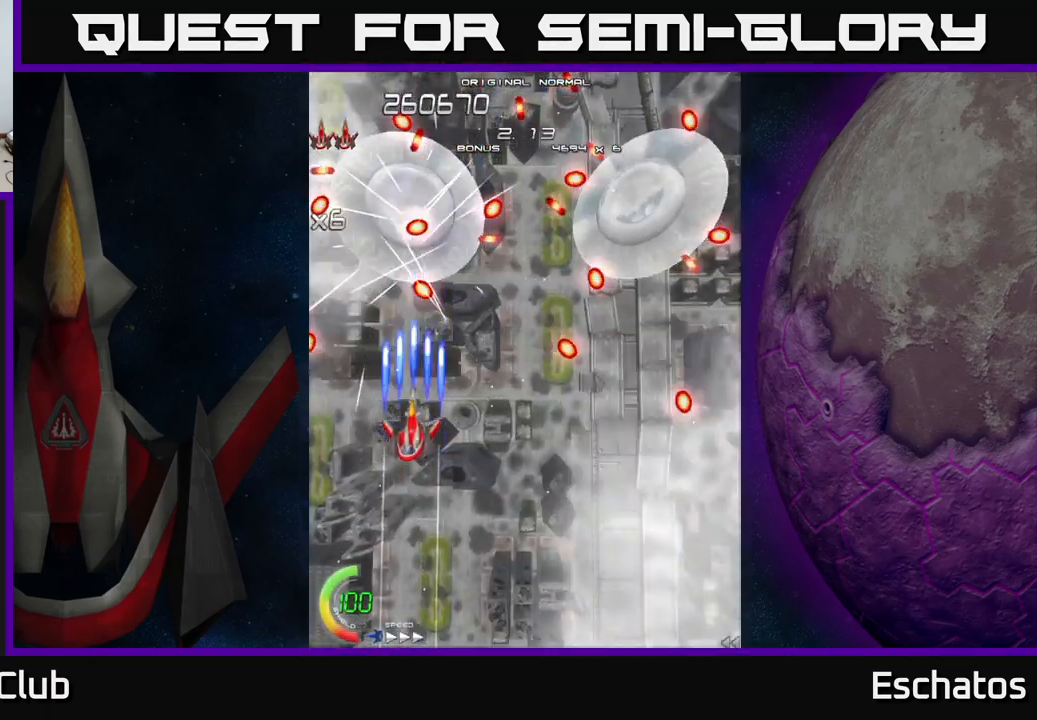
{"buttons": ["X", "DPAD_RIGHT"], "left_stick": "center", "right_stick": "center", "events": [[350, "DPAD_RIGHT", "down"]]}
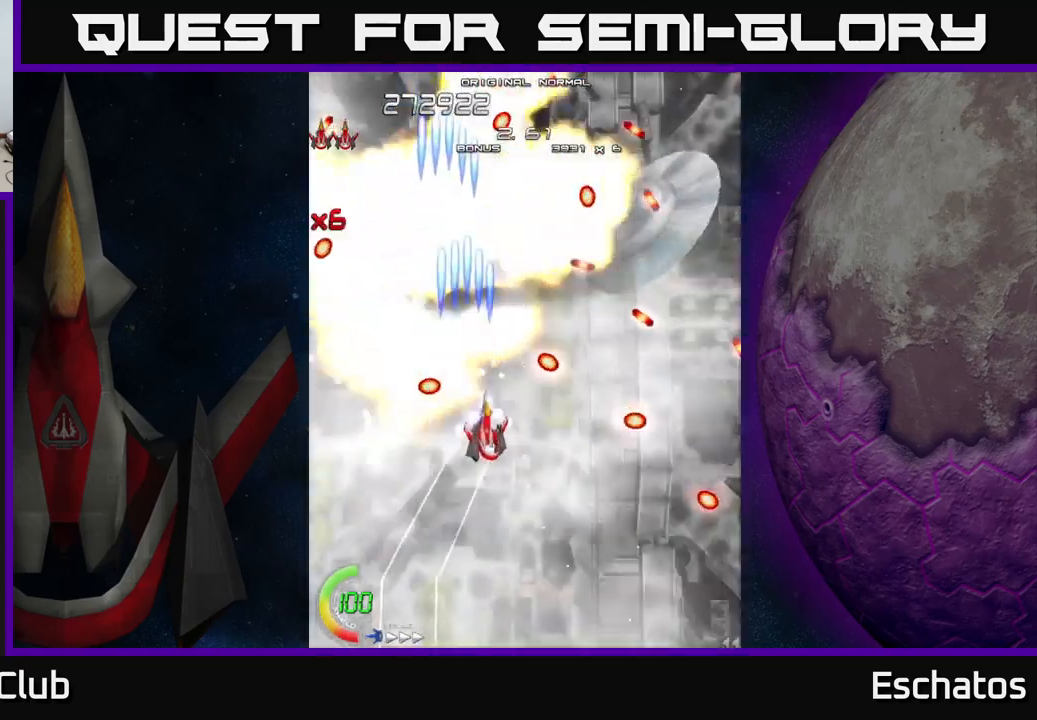
{"buttons": ["X", "DPAD_DOWN"], "left_stick": "center", "right_stick": "center", "events": [[350, "DPAD_DOWN", "down"], [417, "DPAD_RIGHT", "up"]]}
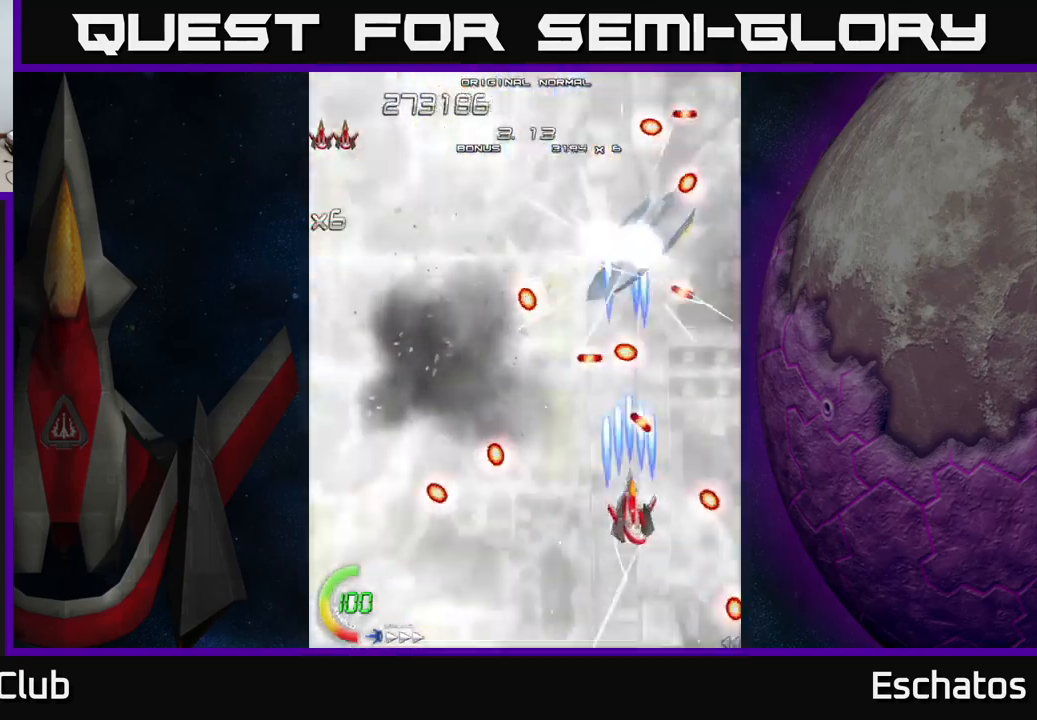
{"buttons": ["X", "DPAD_UP", "DPAD_LEFT"], "left_stick": "center", "right_stick": "center", "events": [[50, "DPAD_RIGHT", "down"], [100, "DPAD_DOWN", "up"], [183, "DPAD_UP", "down"], [200, "DPAD_RIGHT", "up"], [450, "DPAD_LEFT", "down"]]}
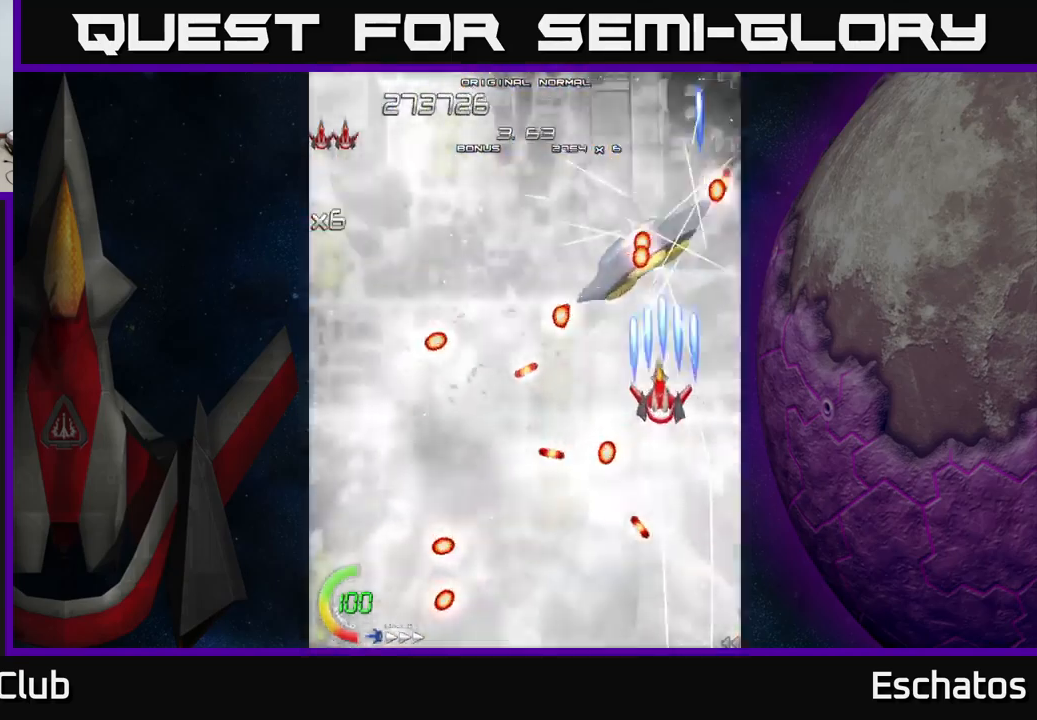
{"buttons": ["X", "DPAD_DOWN"], "left_stick": "center", "right_stick": "center", "events": [[100, "DPAD_LEFT", "up"], [183, "DPAD_UP", "up"], [467, "DPAD_DOWN", "down"]]}
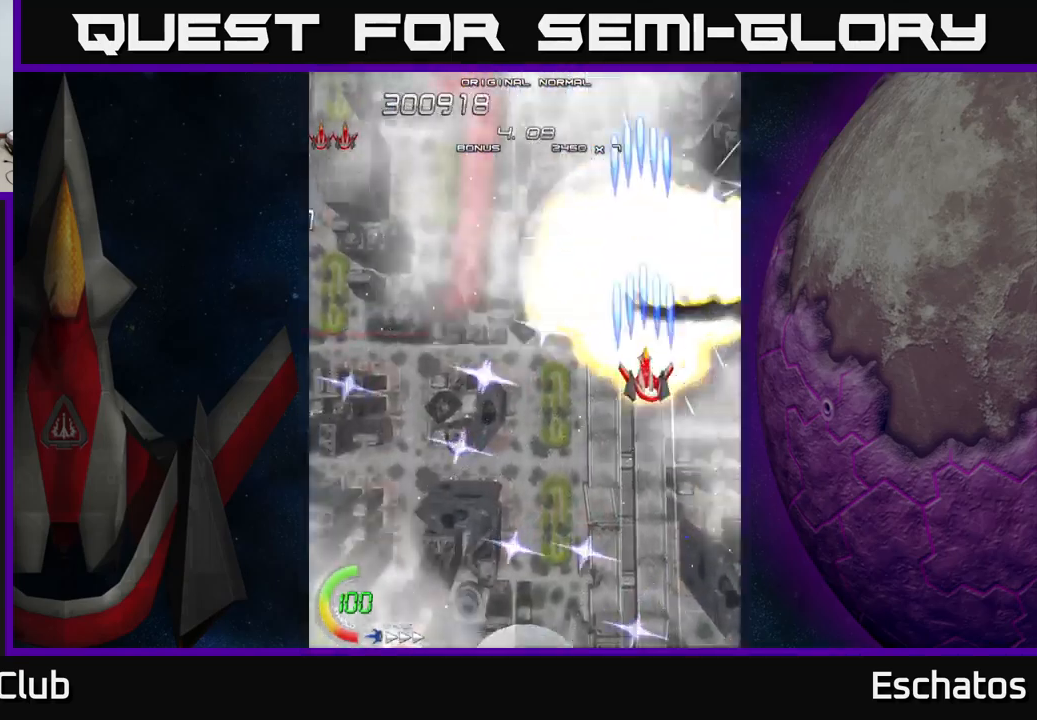
{"buttons": ["A", "DPAD_UP", "DPAD_LEFT"], "left_stick": "center", "right_stick": "center", "events": [[150, "DPAD_DOWN", "up"], [200, "A", "down"], [233, "DPAD_UP", "down"], [233, "X", "up"], [367, "A", "up"], [467, "A", "down"], [467, "DPAD_LEFT", "down"]]}
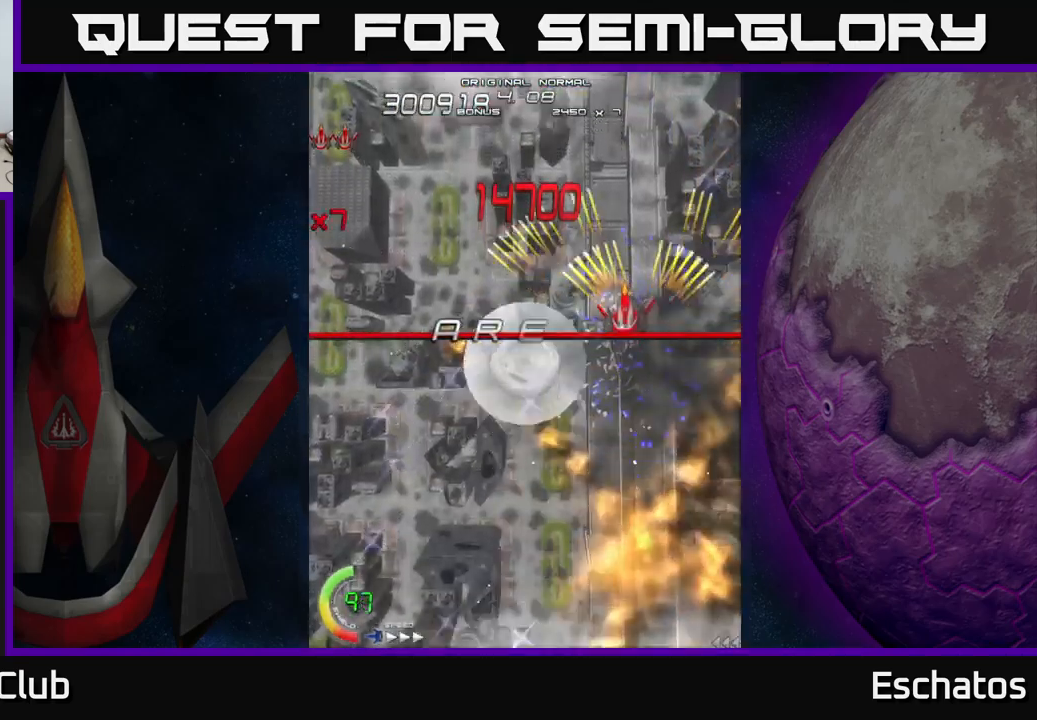
{"buttons": ["A"], "left_stick": "center", "right_stick": "center", "events": [[50, "DPAD_UP", "up"], [150, "DPAD_DOWN", "down"], [233, "DPAD_DOWN", "up"], [383, "DPAD_UP", "down"], [400, "DPAD_LEFT", "up"], [483, "DPAD_UP", "up"]]}
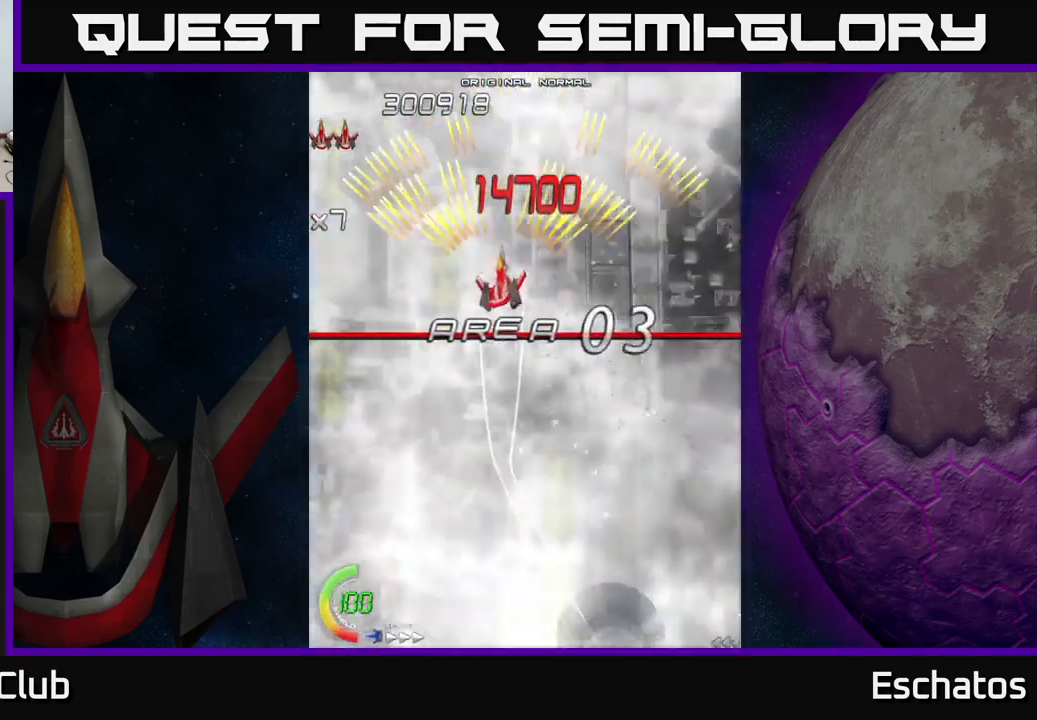
{"buttons": ["A", "DPAD_DOWN"], "left_stick": "center", "right_stick": "center", "events": [[400, "DPAD_DOWN", "down"]]}
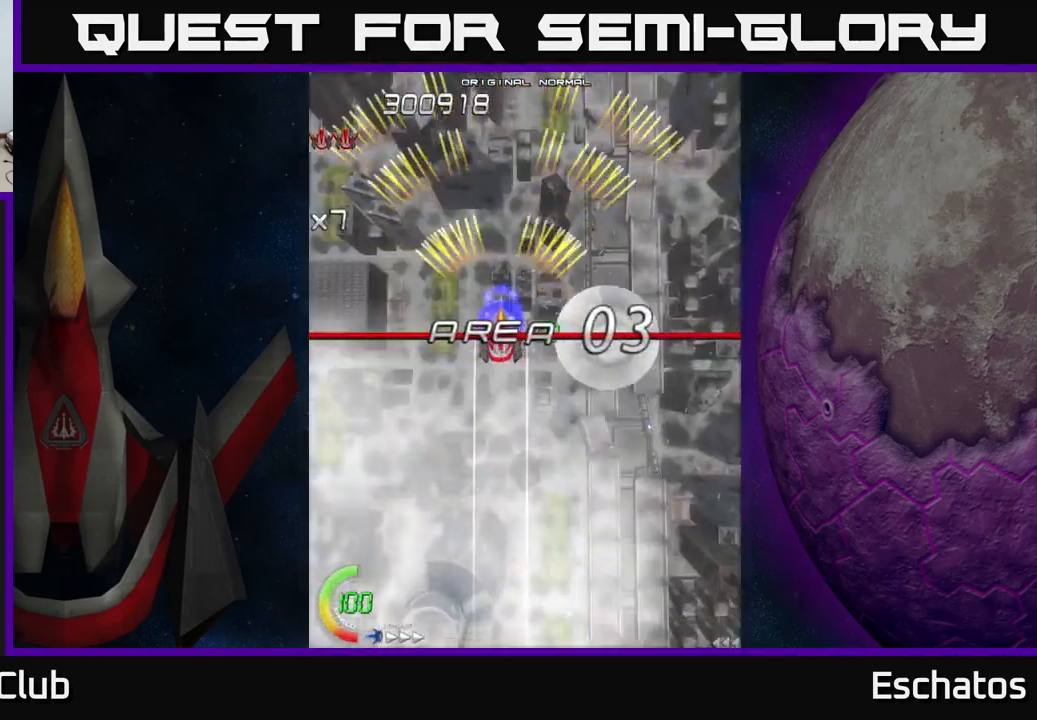
{"buttons": ["X"], "left_stick": "center", "right_stick": "center", "events": [[17, "X", "down"], [33, "A", "up"], [183, "DPAD_DOWN", "up"], [200, "DPAD_LEFT", "down"], [400, "DPAD_UP", "down"], [417, "DPAD_LEFT", "up"], [483, "DPAD_UP", "up"]]}
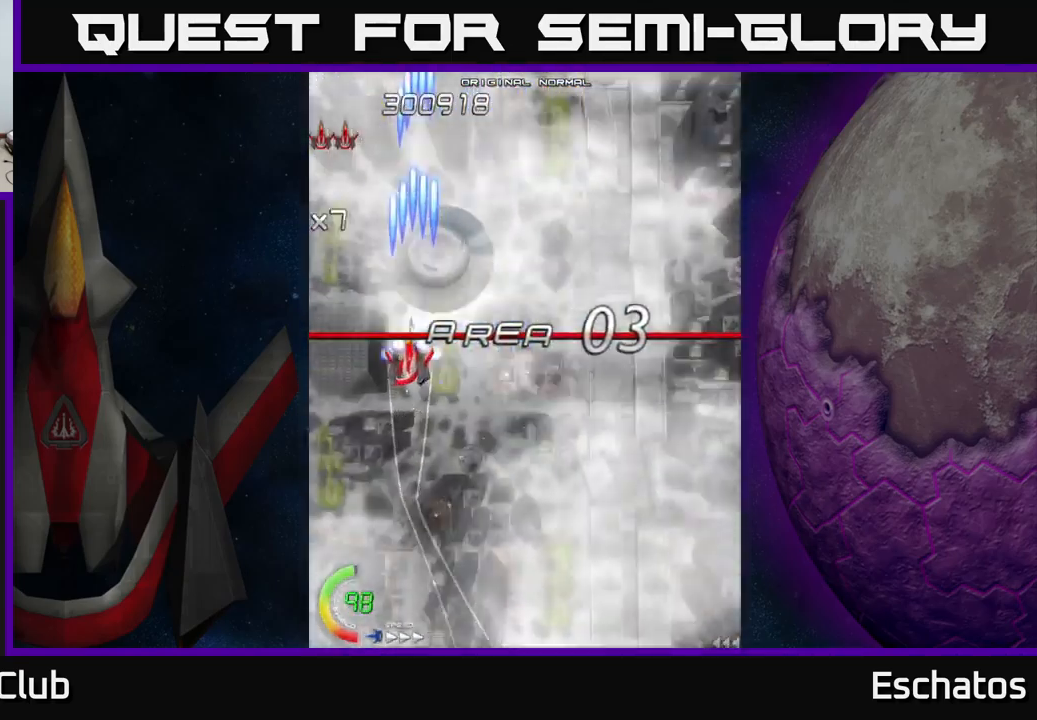
{"buttons": ["A"], "left_stick": "center", "right_stick": "center", "events": [[83, "A", "down"], [117, "X", "up"], [200, "A", "up"], [217, "A", "down"]]}
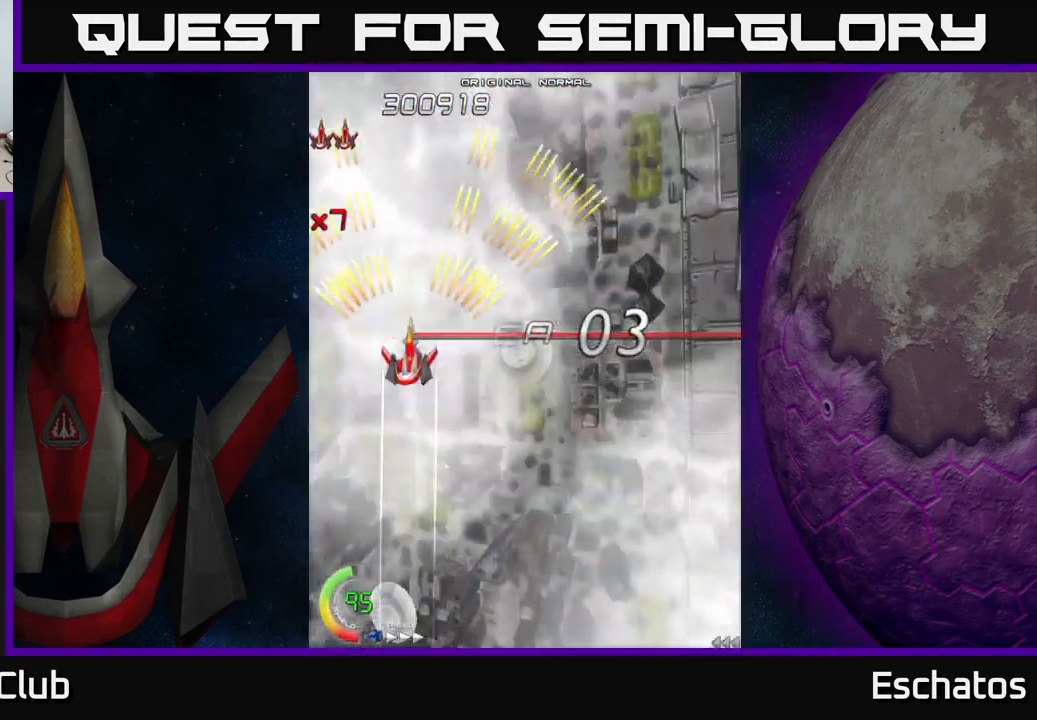
{"buttons": ["A"], "left_stick": "center", "right_stick": "center", "events": []}